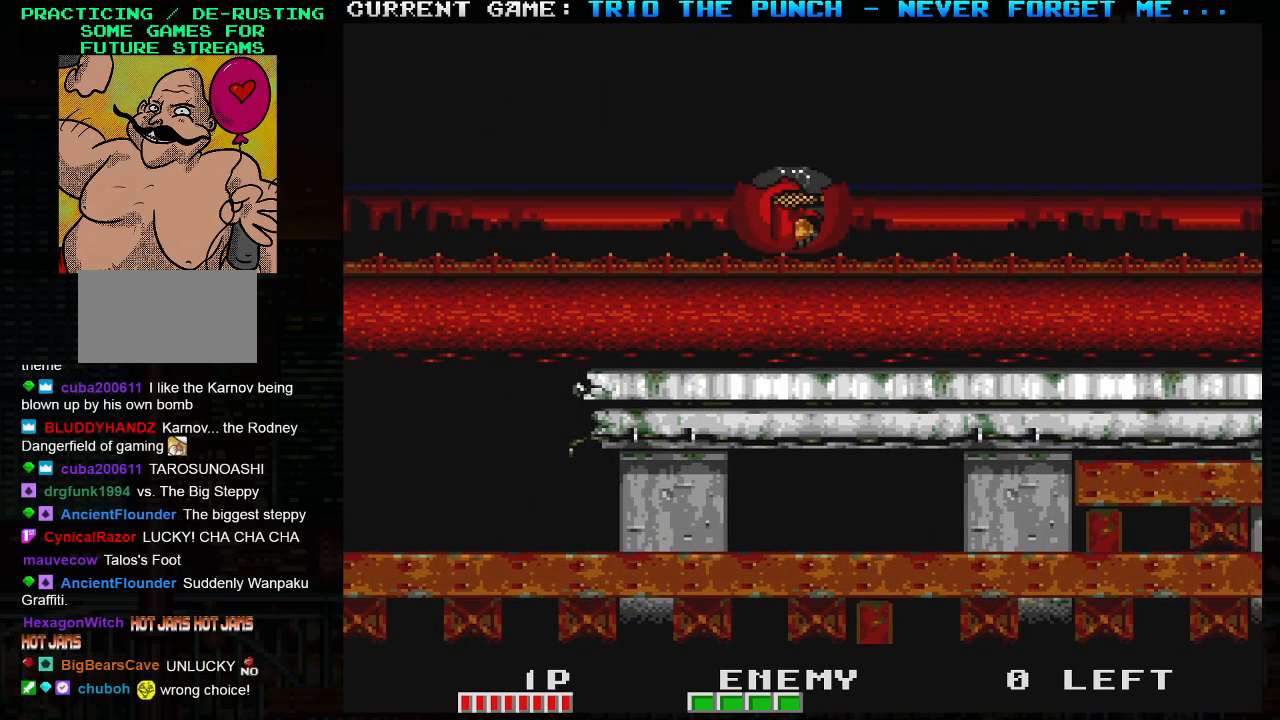
Gameplay with a controller (arcade stick); each line is a JSON object with the inputs held at the frame after it. "events" lists button and stick changes between this image and that frame as [ms after this image, input, new state], when the widget could be followed in between. Not read: L3 R3.
{"buttons": [], "left_stick": "center", "events": [[17, "SQUARE", "up"]]}
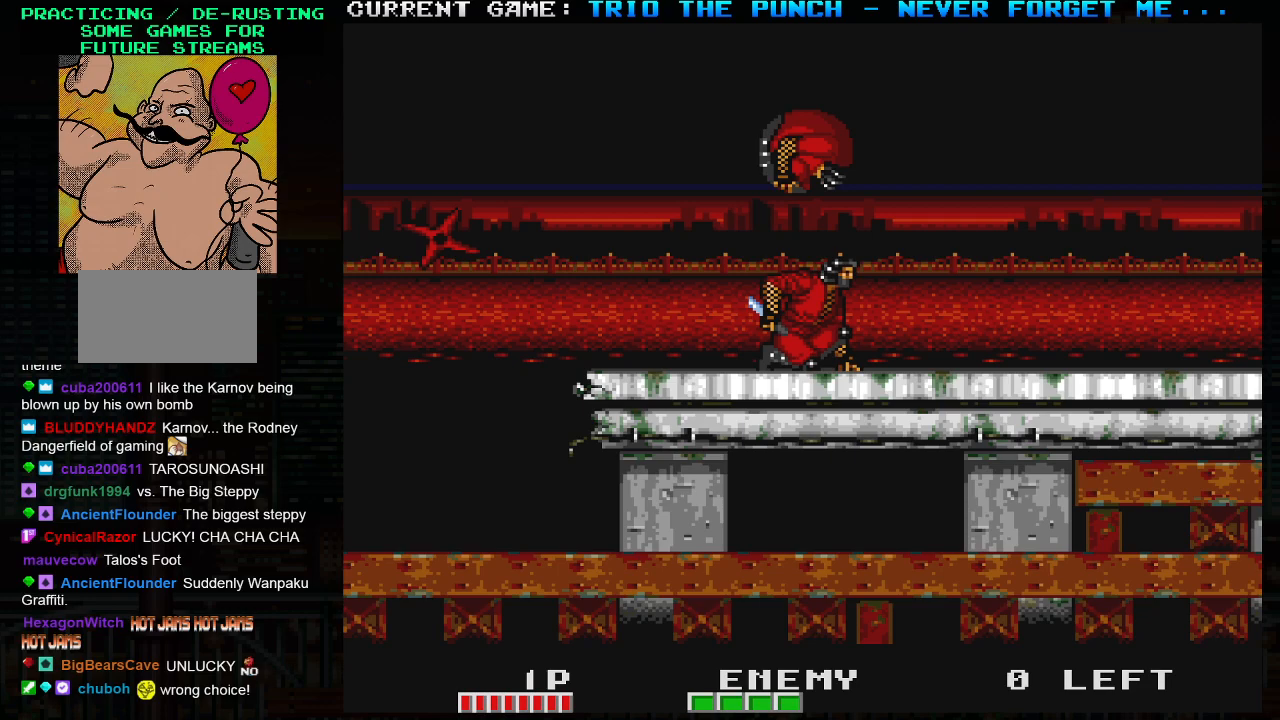
{"buttons": [], "left_stick": "center", "events": [[33, "SQUARE", "down"], [133, "SQUARE", "up"]]}
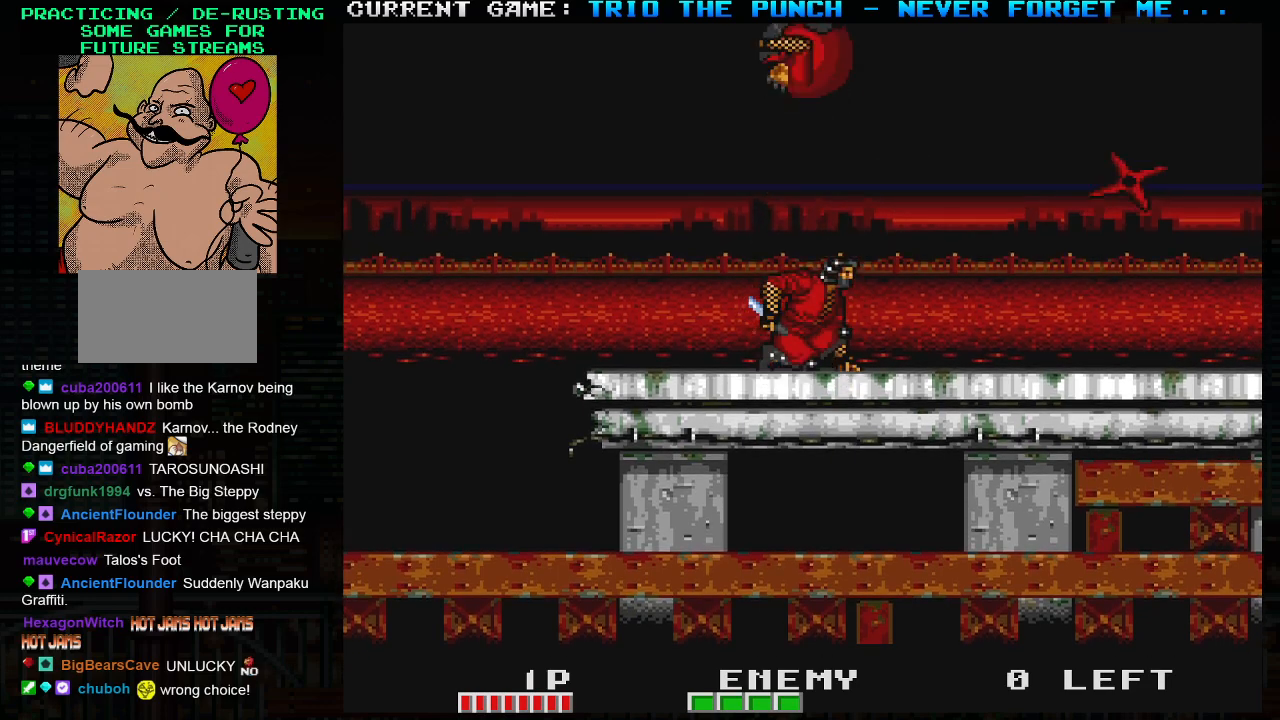
{"buttons": [], "left_stick": "center", "events": []}
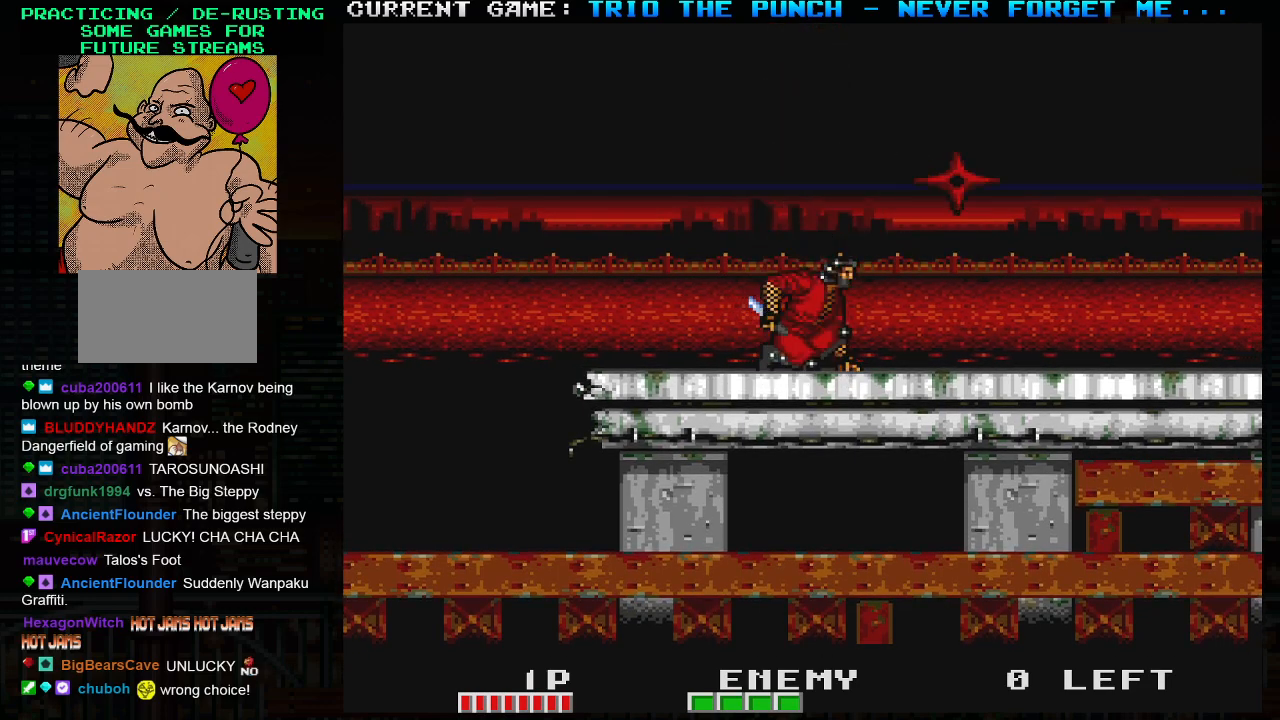
{"buttons": [], "left_stick": "center", "events": []}
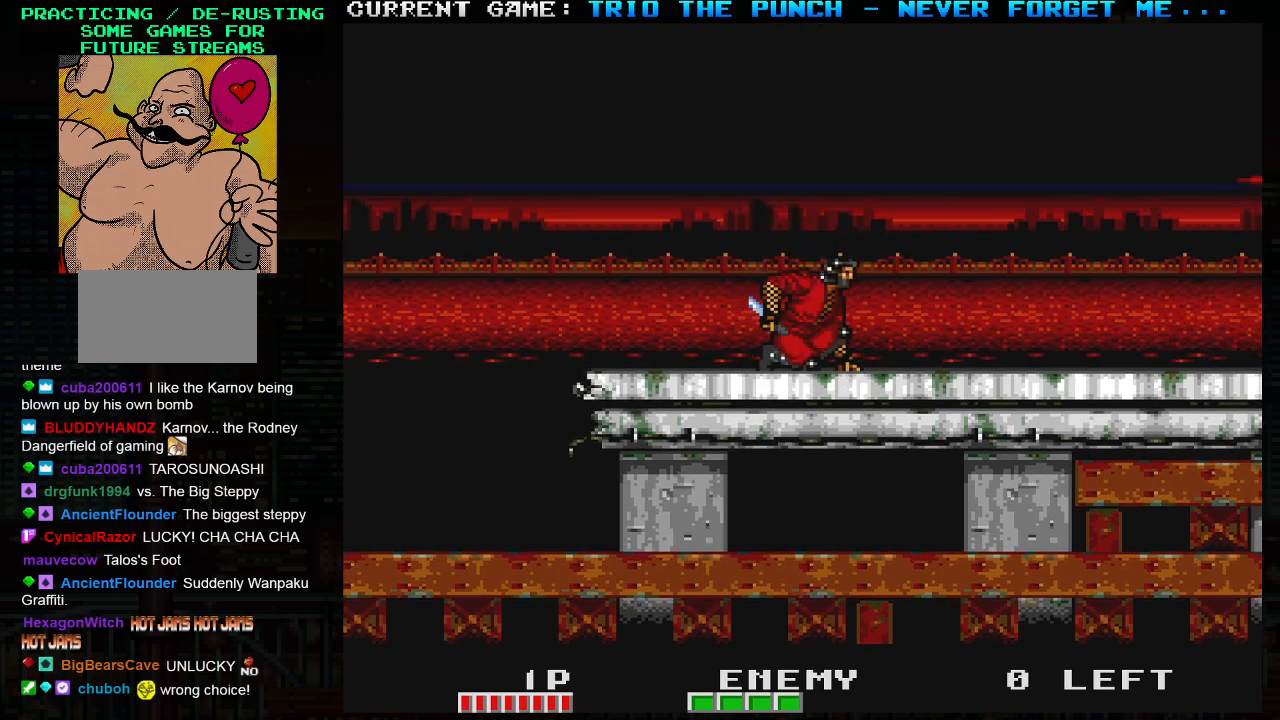
{"buttons": [], "left_stick": "center", "events": [[150, "TRIANGLE", "down"], [217, "SQUARE", "down"], [283, "TRIANGLE", "up"], [317, "SQUARE", "up"]]}
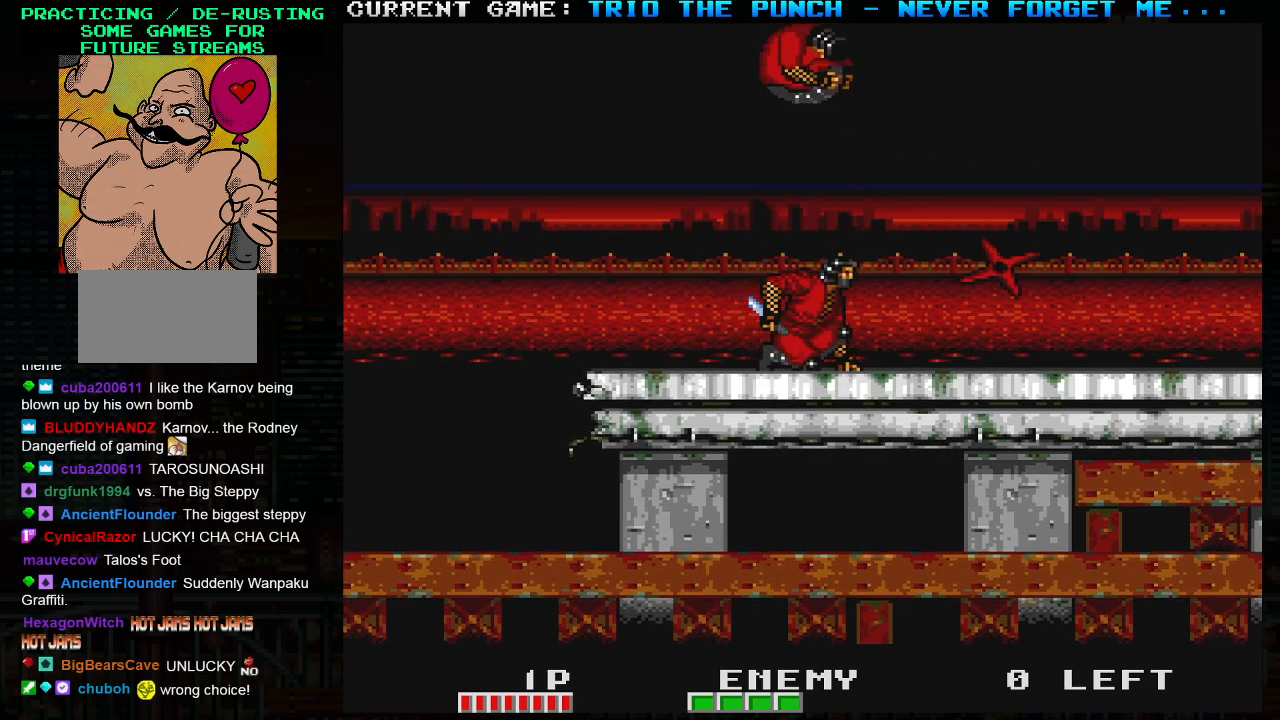
{"buttons": [], "left_stick": "center", "events": [[200, "left_stick", "left"], [250, "SQUARE", "down"], [283, "left_stick", "center"], [333, "SQUARE", "up"]]}
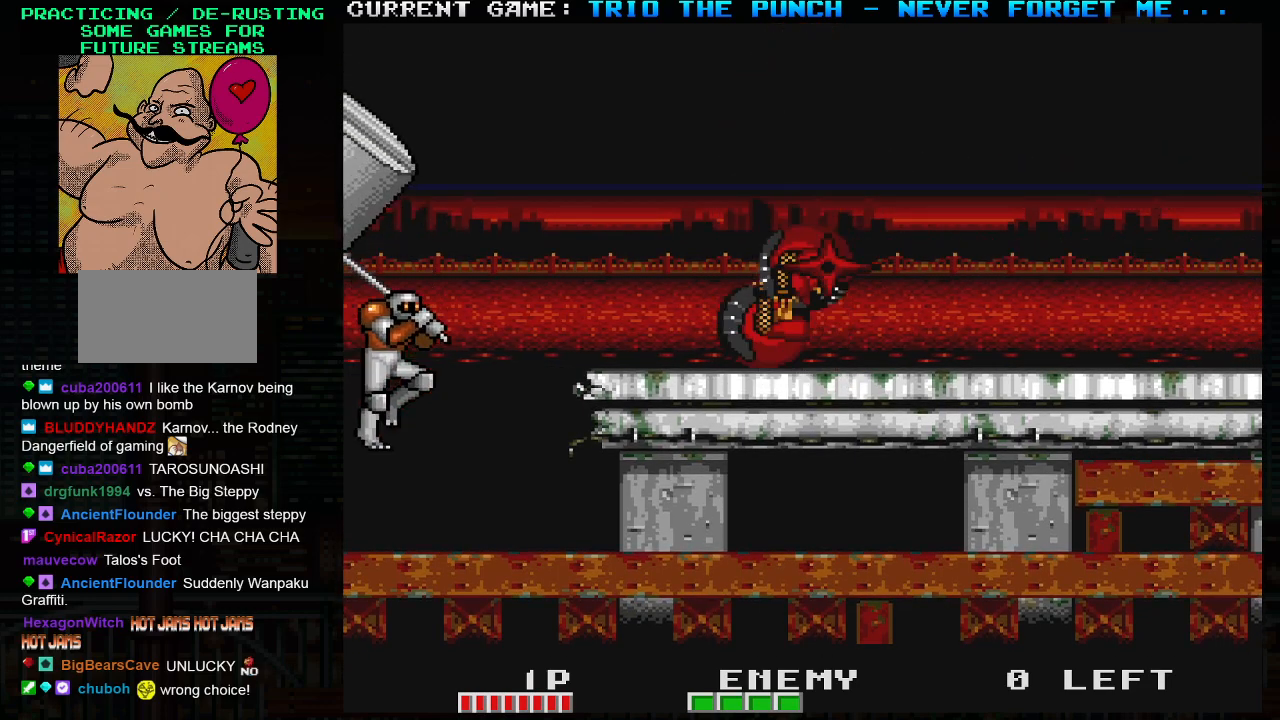
{"buttons": [], "left_stick": "left", "events": [[17, "left_stick", "right"], [433, "left_stick", "left"]]}
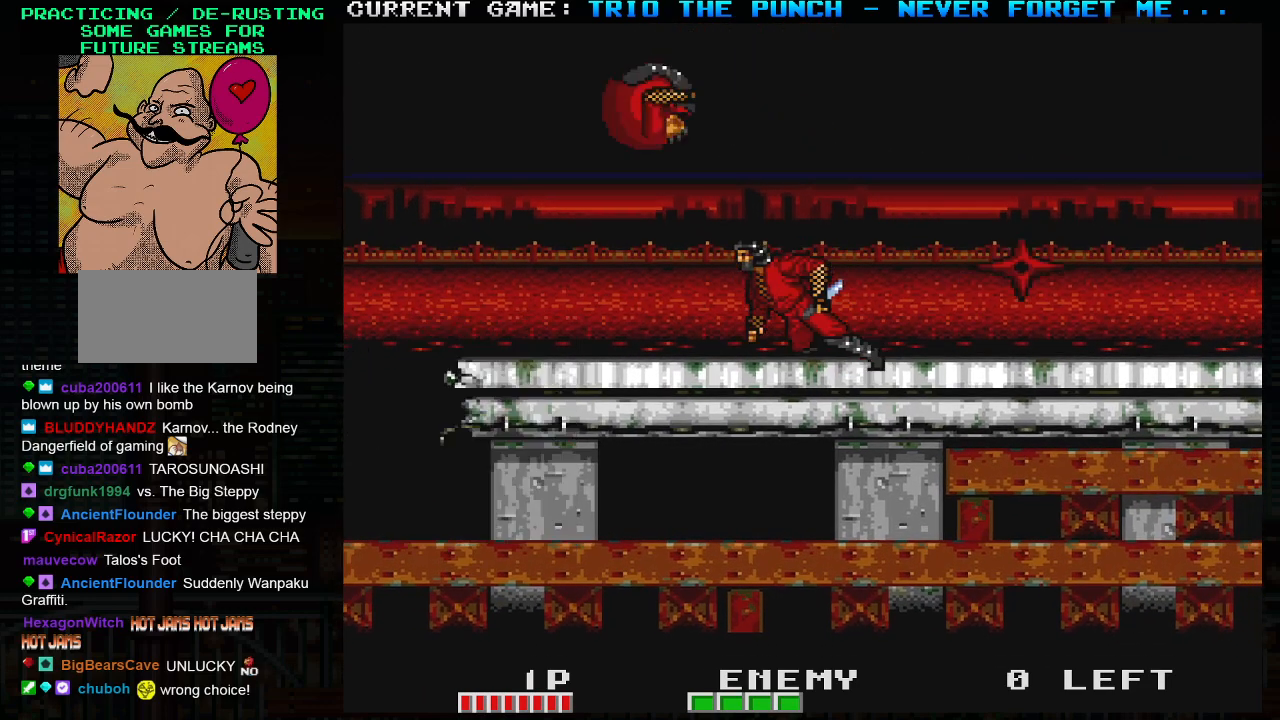
{"buttons": [], "left_stick": "center", "events": [[50, "left_stick", "center"], [83, "TRIANGLE", "down"], [150, "SQUARE", "down"], [200, "TRIANGLE", "up"], [250, "SQUARE", "up"]]}
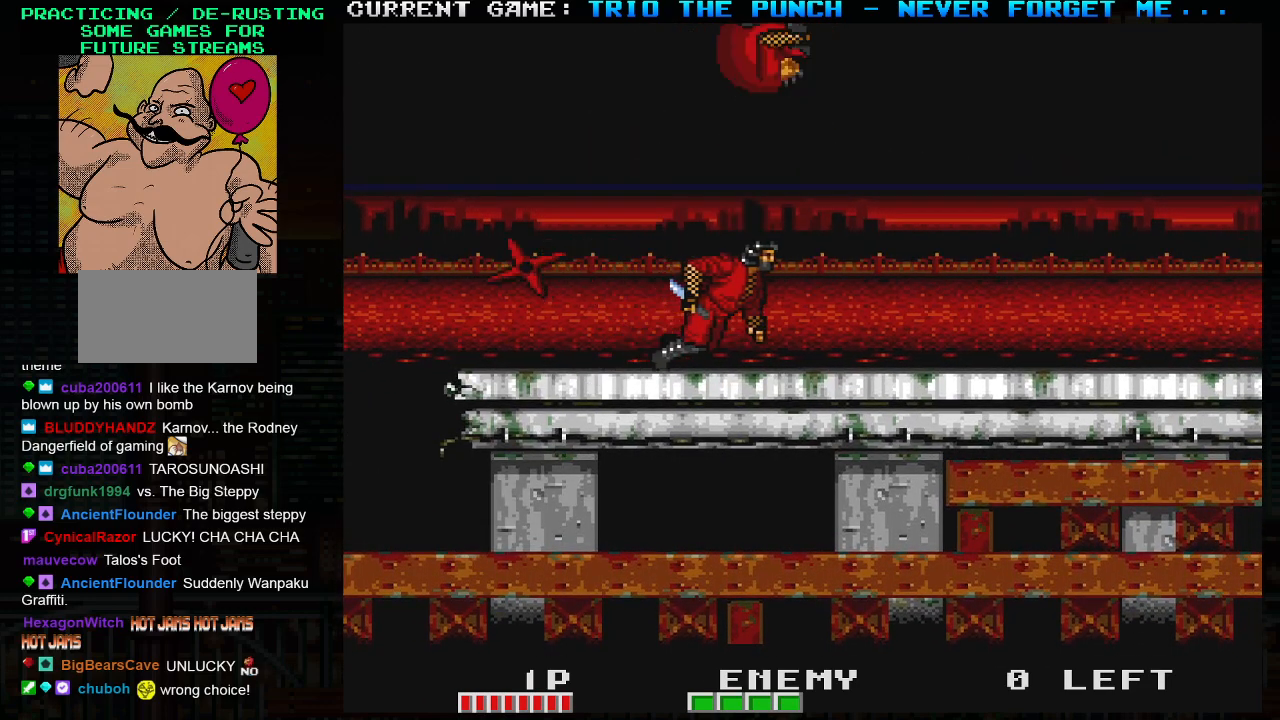
{"buttons": [], "left_stick": "center", "events": [[133, "SQUARE", "down"], [250, "SQUARE", "up"]]}
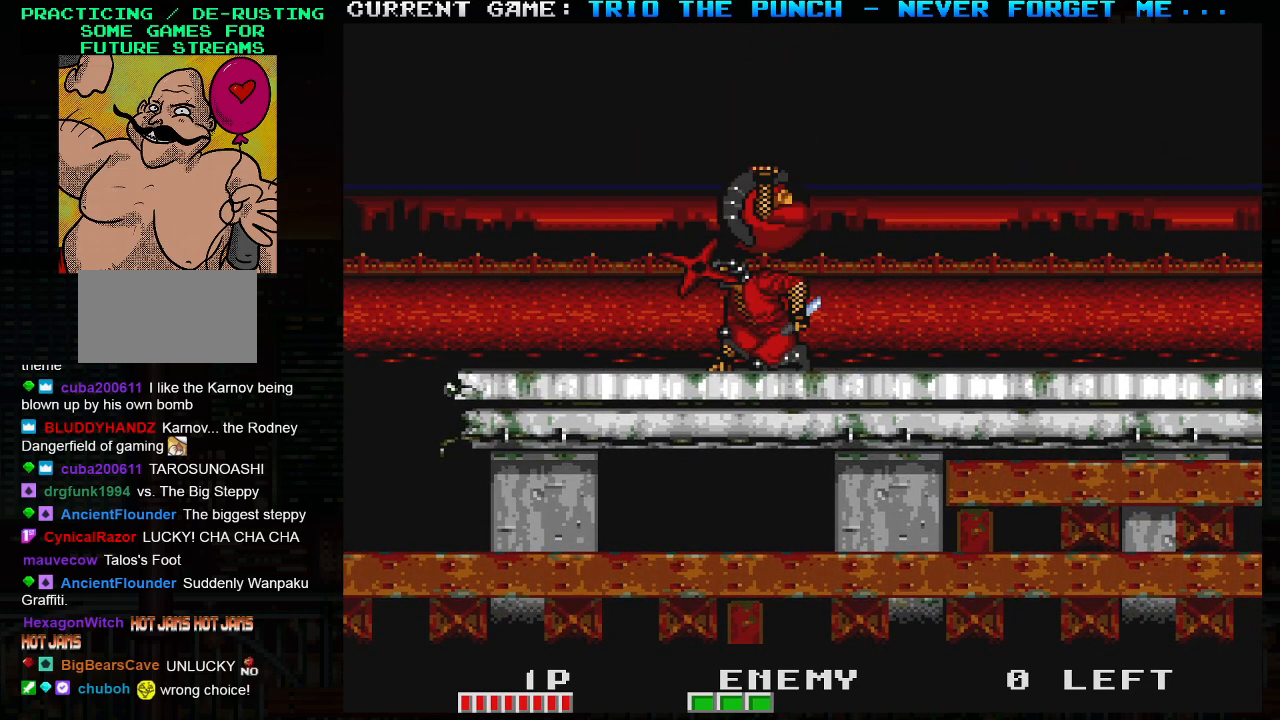
{"buttons": [], "left_stick": "center", "events": [[117, "TRIANGLE", "down"], [167, "SQUARE", "down"], [233, "TRIANGLE", "up"], [250, "SQUARE", "up"]]}
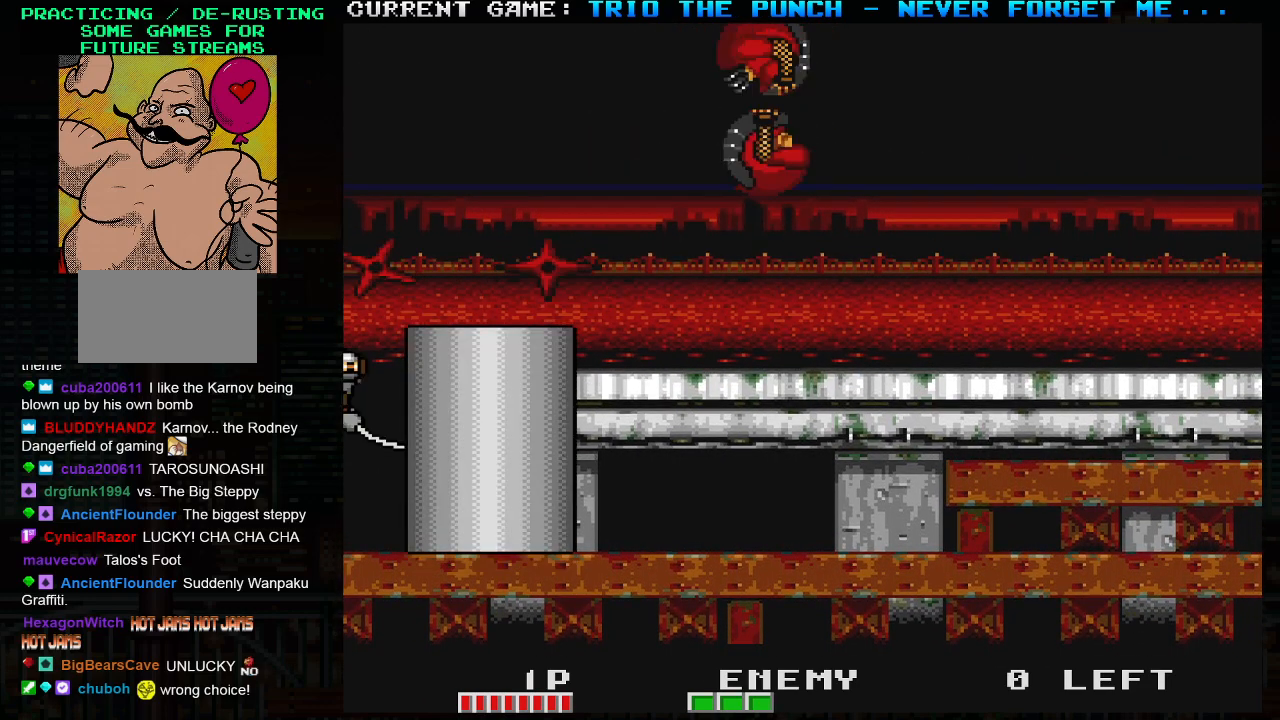
{"buttons": [], "left_stick": "center", "events": [[17, "SQUARE", "down"], [83, "SQUARE", "up"]]}
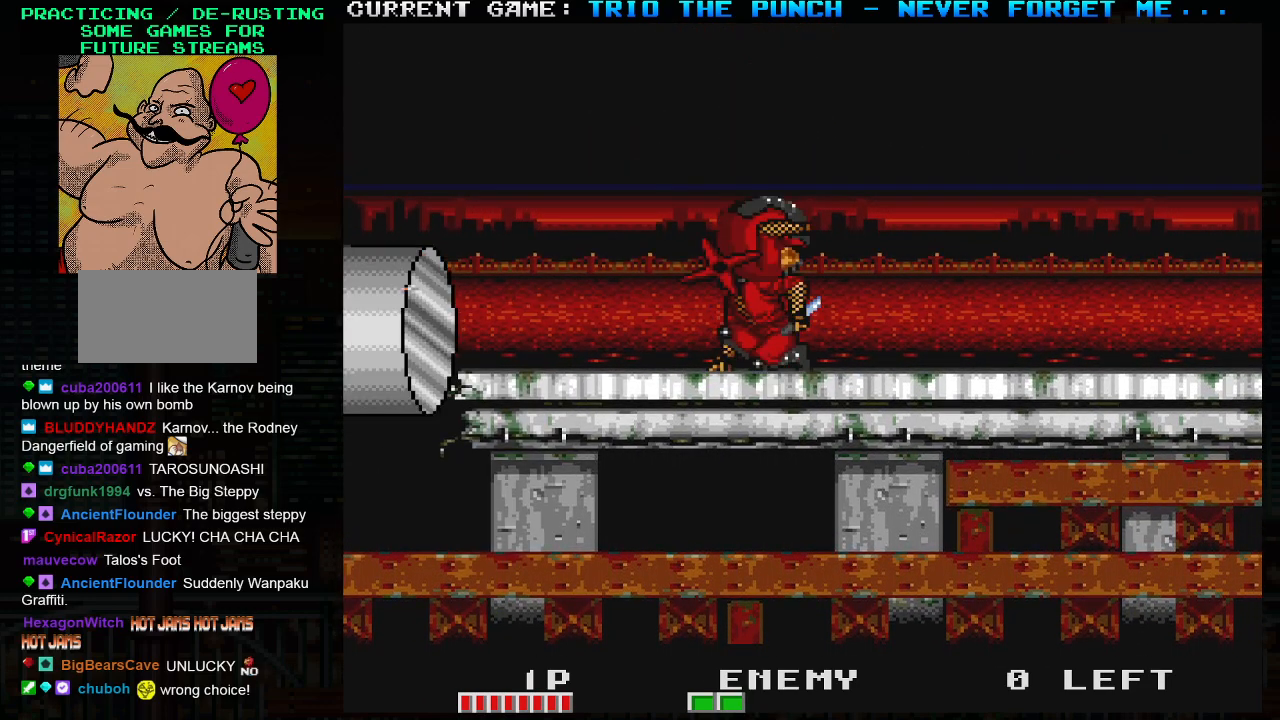
{"buttons": [], "left_stick": "center", "events": [[33, "TRIANGLE", "down"], [117, "SQUARE", "down"], [150, "TRIANGLE", "up"], [200, "SQUARE", "up"], [317, "SQUARE", "down"], [383, "SQUARE", "up"]]}
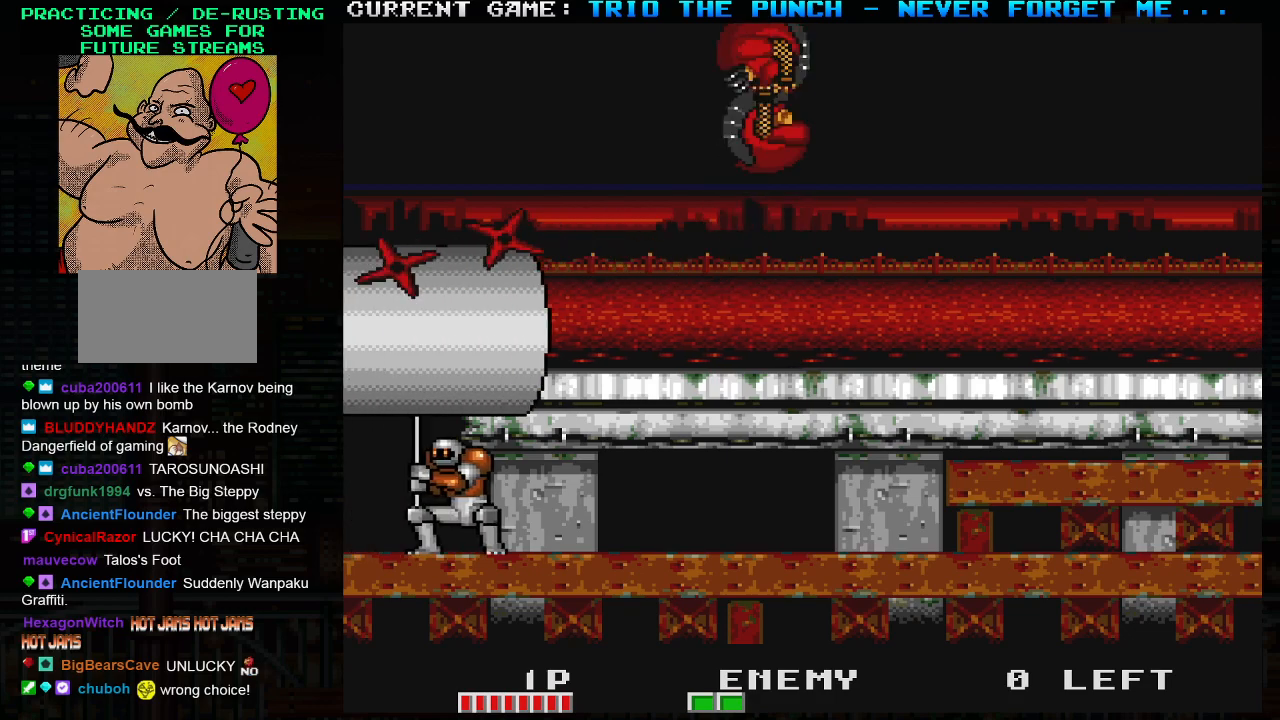
{"buttons": ["TRIANGLE"], "left_stick": "right", "events": [[283, "left_stick", "right"], [317, "TRIANGLE", "down"]]}
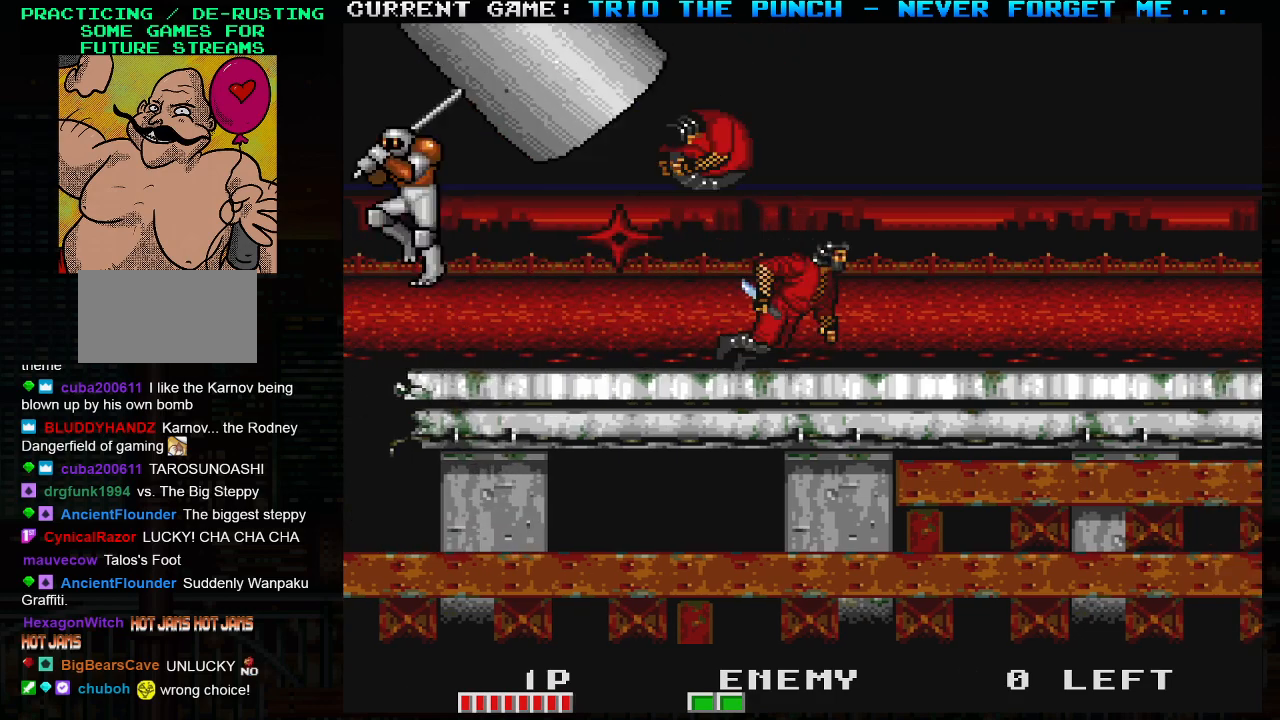
{"buttons": [], "left_stick": "center", "events": [[17, "TRIANGLE", "up"], [183, "left_stick", "left"], [267, "SQUARE", "down"], [317, "left_stick", "center"], [350, "SQUARE", "up"]]}
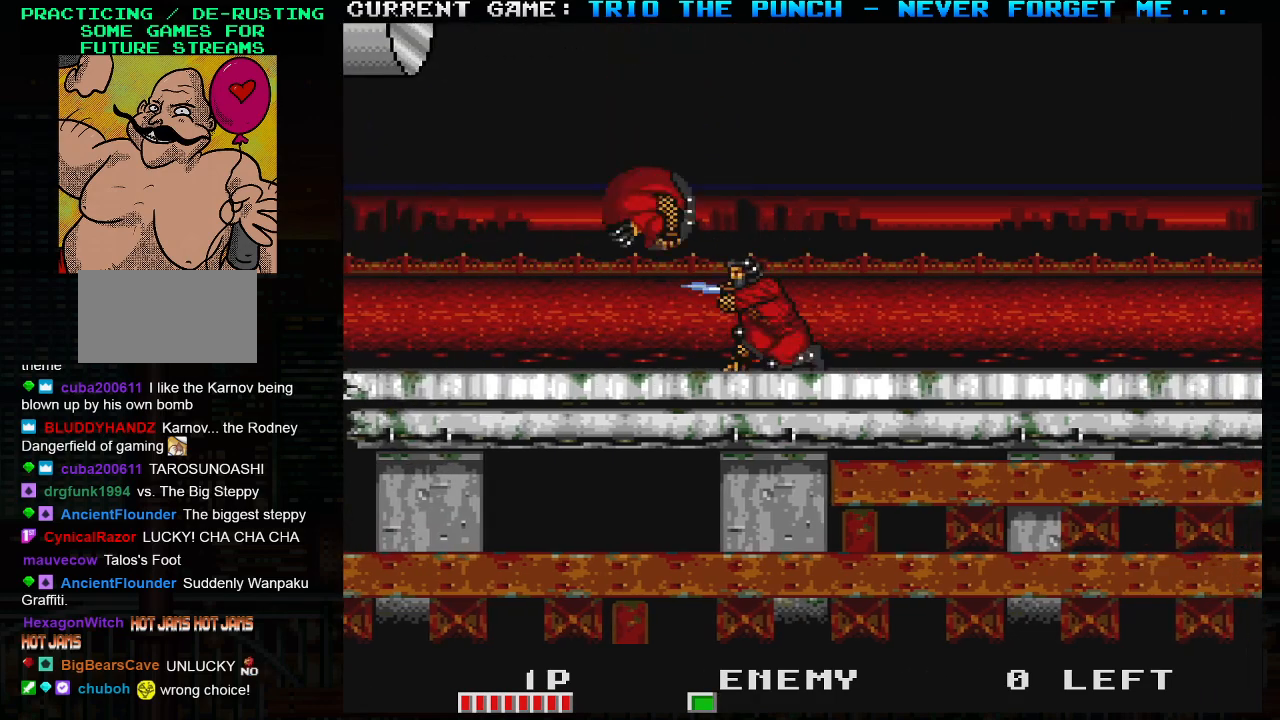
{"buttons": ["SQUARE"], "left_stick": "center", "events": [[183, "TRIANGLE", "down"], [250, "SQUARE", "down"], [300, "TRIANGLE", "up"], [350, "SQUARE", "up"], [483, "SQUARE", "down"]]}
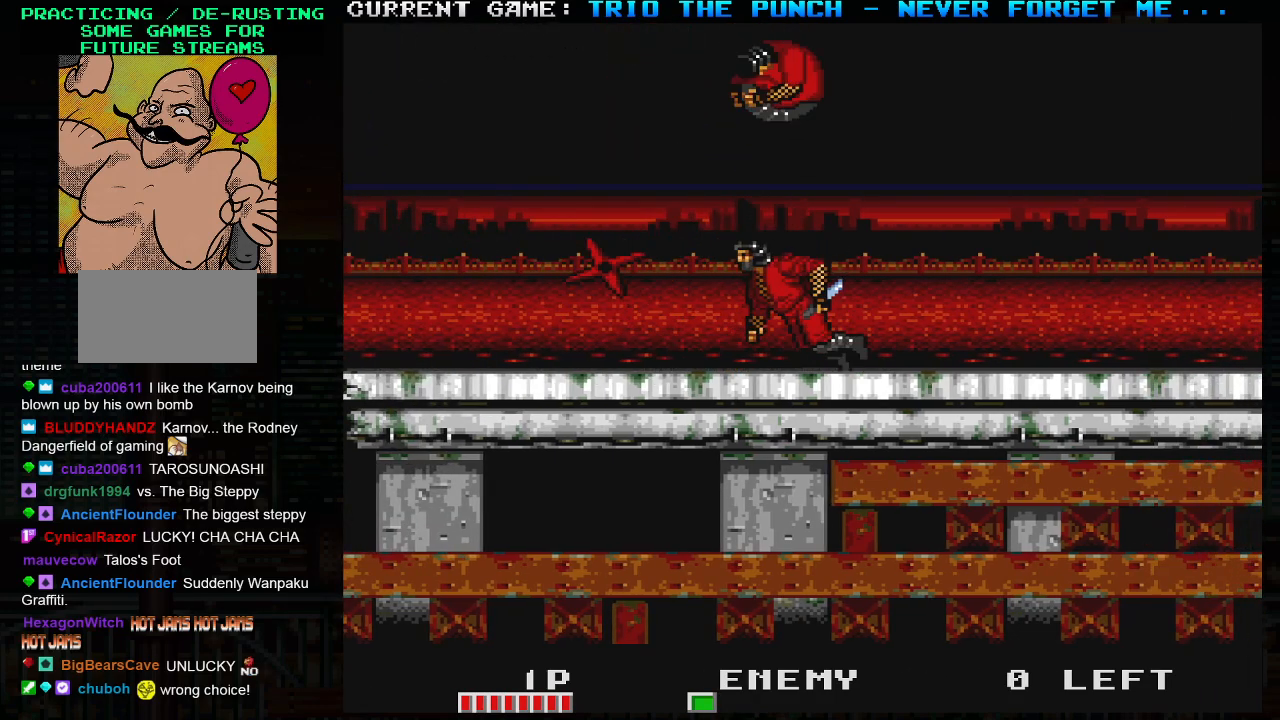
{"buttons": [], "left_stick": "left", "events": [[33, "SQUARE", "up"], [283, "left_stick", "right"], [433, "left_stick", "center"], [483, "left_stick", "left"]]}
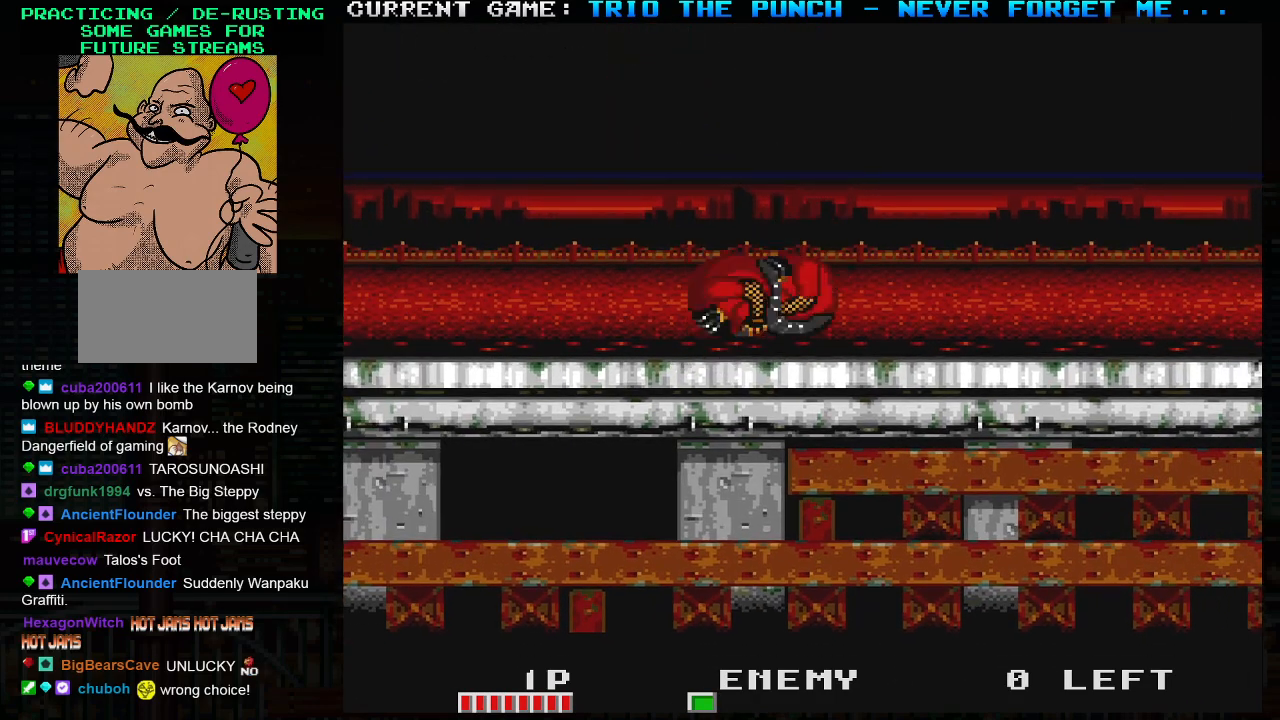
{"buttons": [], "left_stick": "center", "events": [[50, "SQUARE", "down"], [100, "left_stick", "center"], [133, "SQUARE", "up"], [250, "TRIANGLE", "down"], [317, "SQUARE", "down"], [333, "TRIANGLE", "up"], [400, "SQUARE", "up"]]}
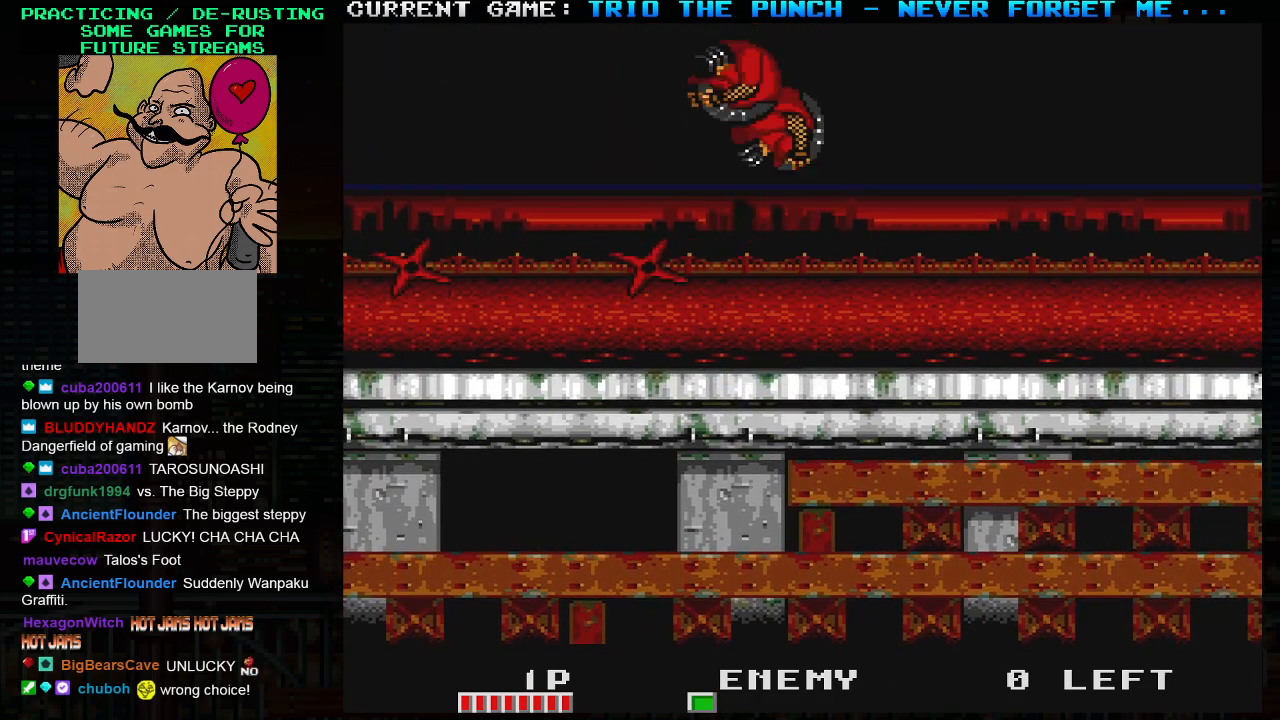
{"buttons": [], "left_stick": "center", "events": []}
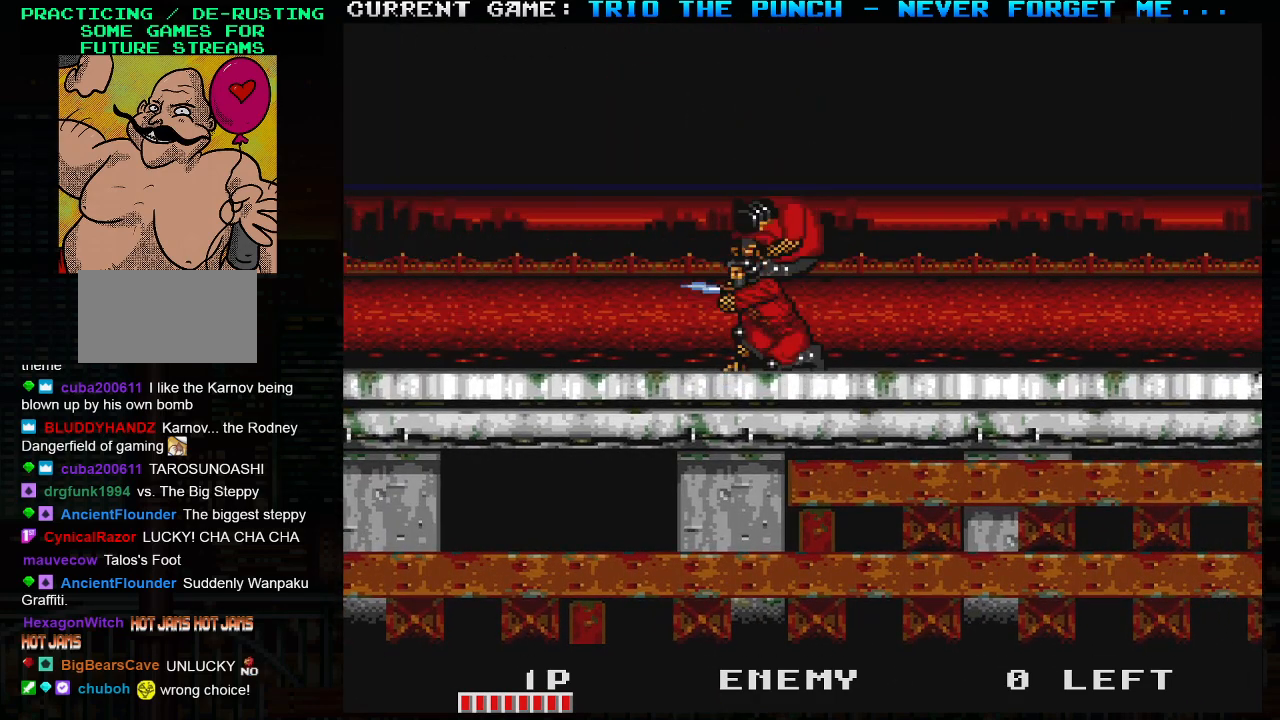
{"buttons": [], "left_stick": "center", "events": [[17, "SQUARE", "down"], [117, "SQUARE", "up"], [283, "TRIANGLE", "down"], [350, "SQUARE", "down"], [383, "TRIANGLE", "up"], [417, "SQUARE", "up"]]}
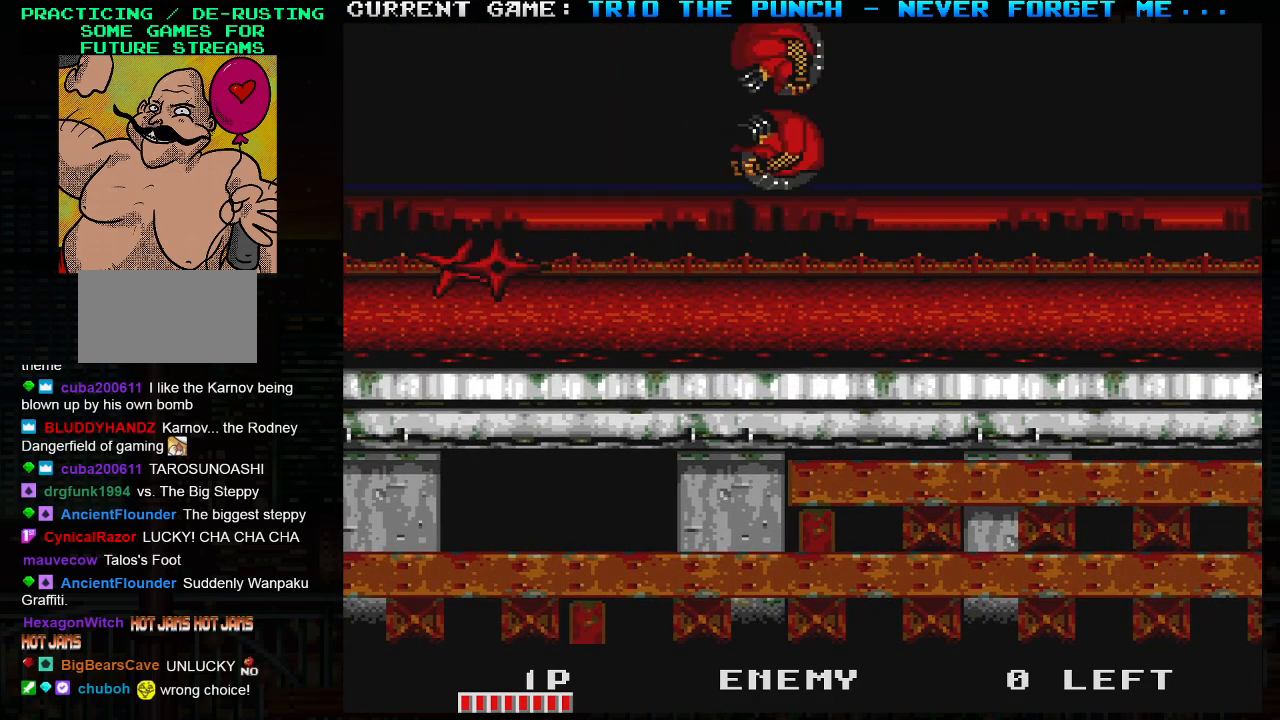
{"buttons": ["SQUARE"], "left_stick": "center", "events": [[133, "SQUARE", "down"], [217, "SQUARE", "up"], [417, "SQUARE", "down"]]}
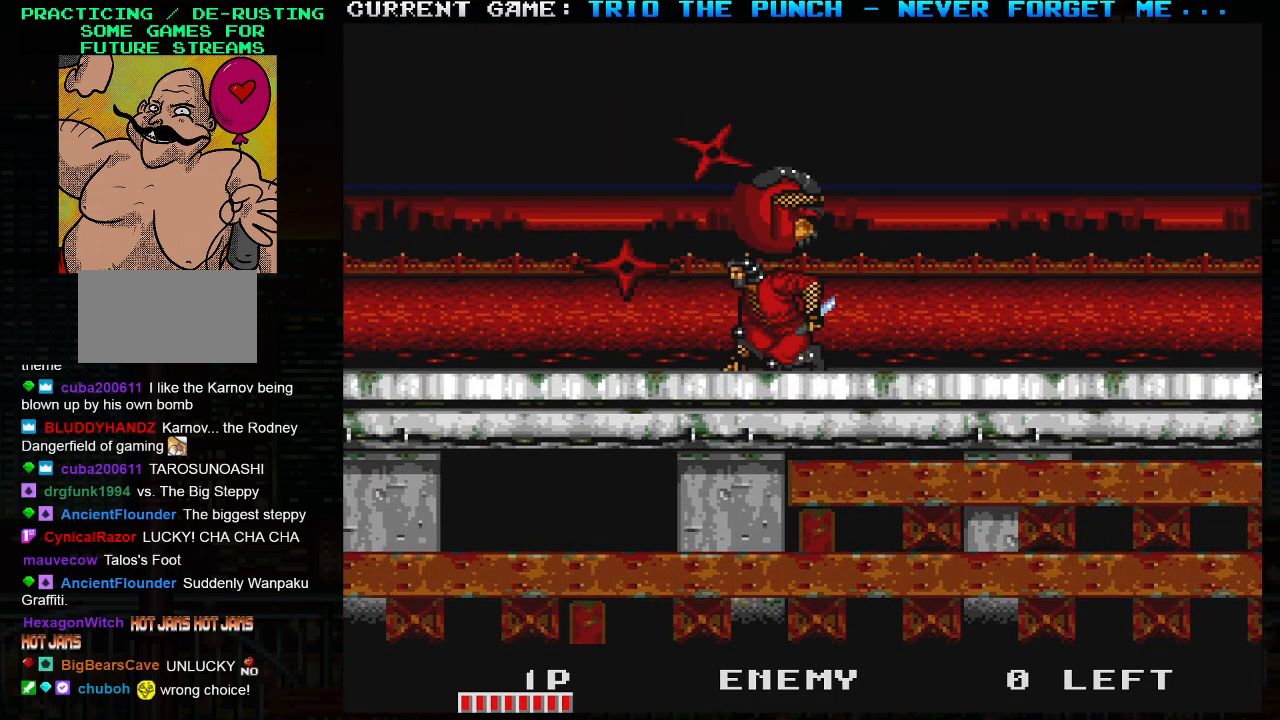
{"buttons": [], "left_stick": "center", "events": [[17, "SQUARE", "up"]]}
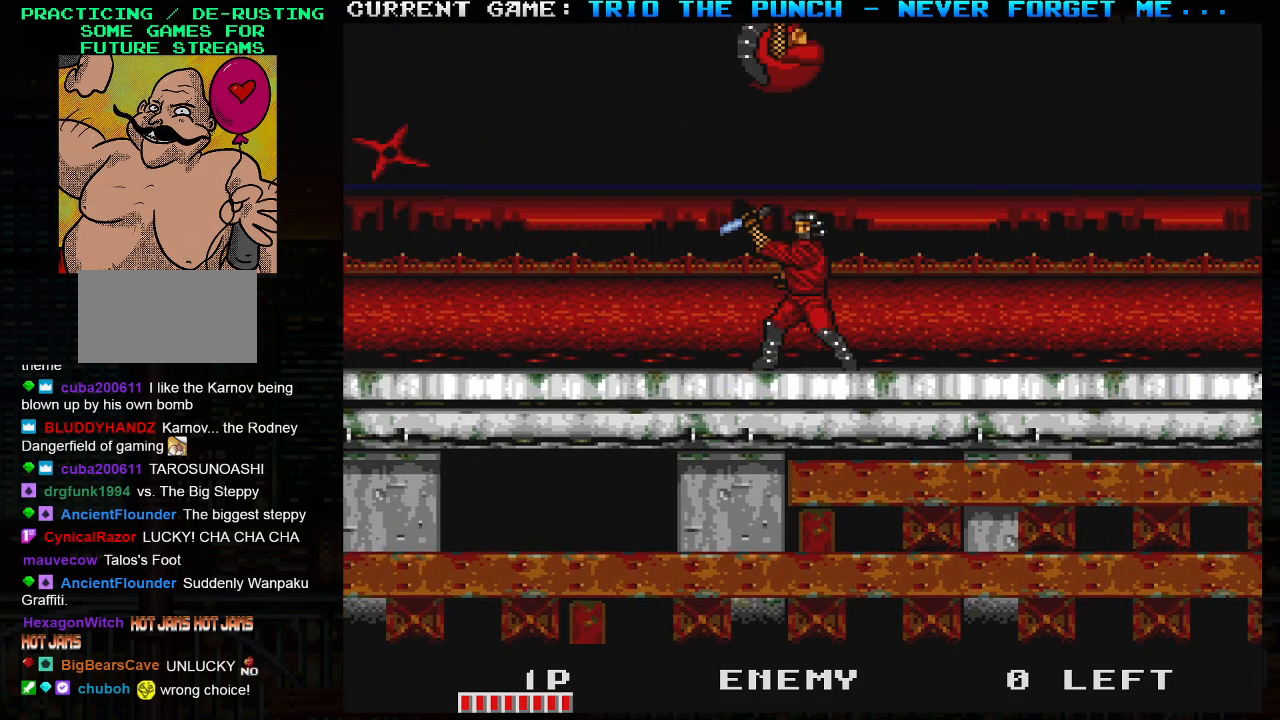
{"buttons": [], "left_stick": "center", "events": [[350, "left_stick", "right"], [450, "left_stick", "left"], [500, "left_stick", "center"]]}
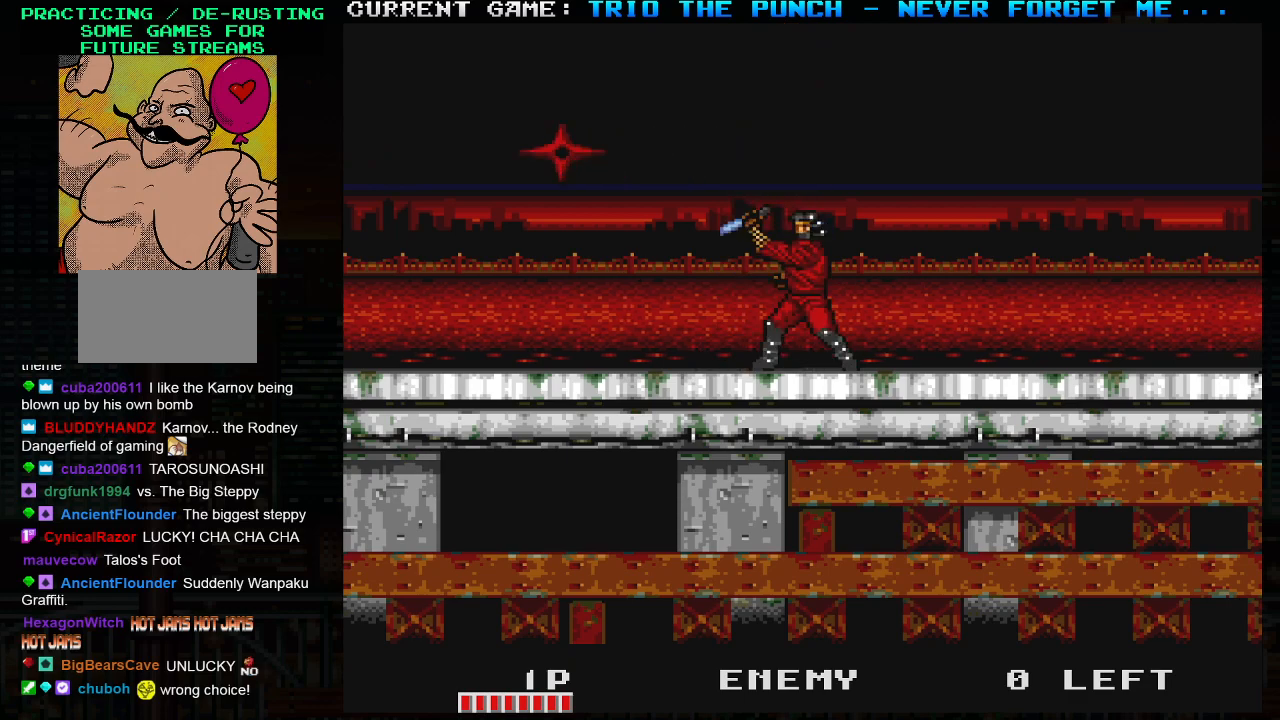
{"buttons": [], "left_stick": "right", "events": [[17, "left_stick", "right"], [100, "left_stick", "left"], [333, "left_stick", "right"]]}
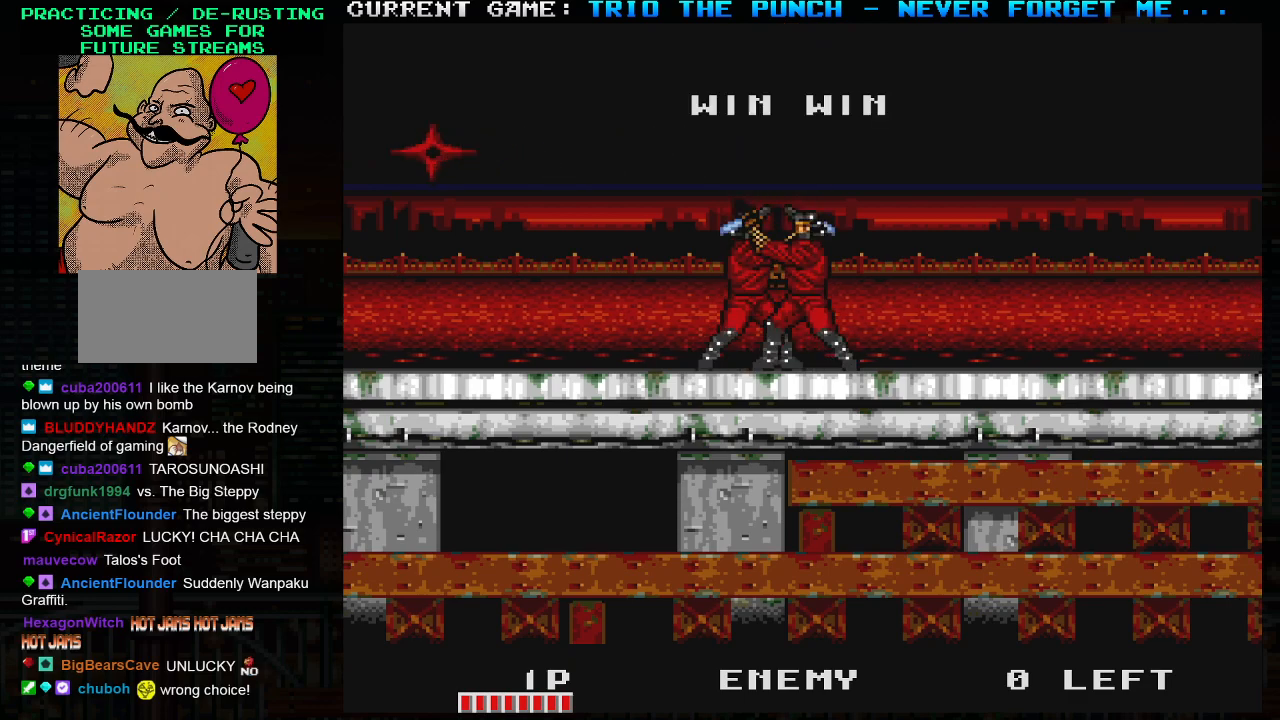
{"buttons": [], "left_stick": "center", "events": [[17, "left_stick", "center"]]}
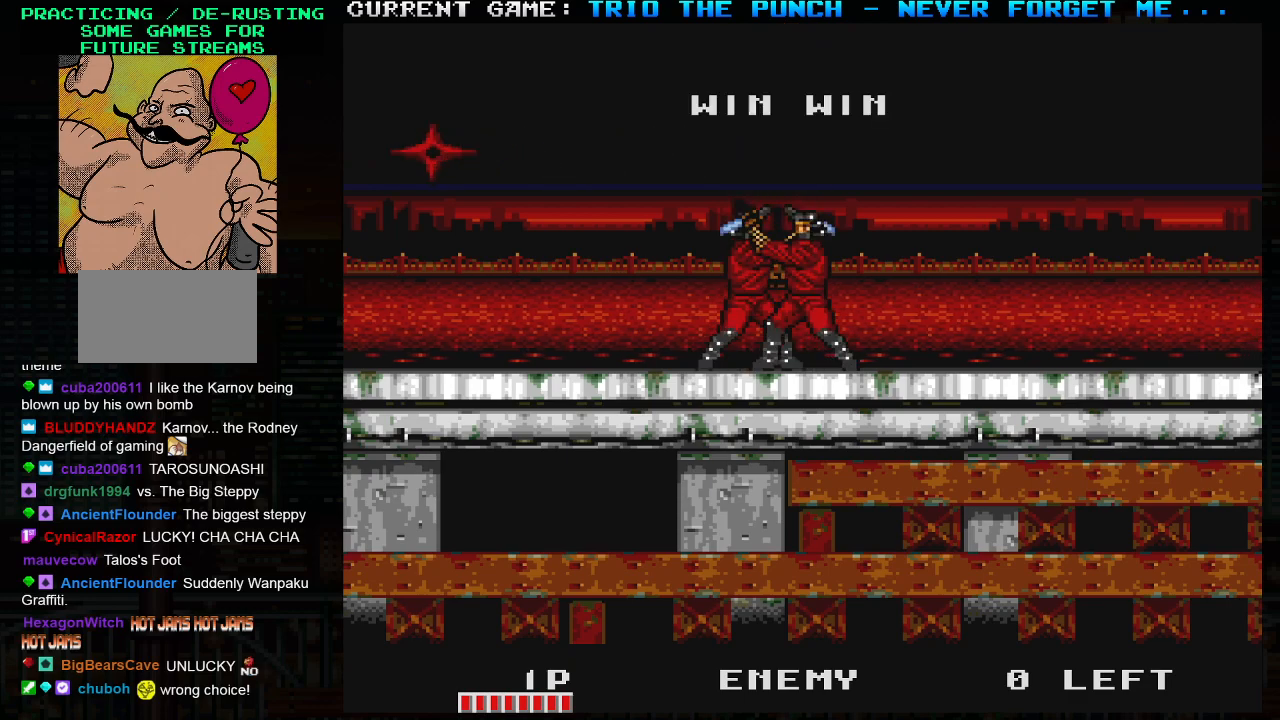
{"buttons": [], "left_stick": "center", "events": []}
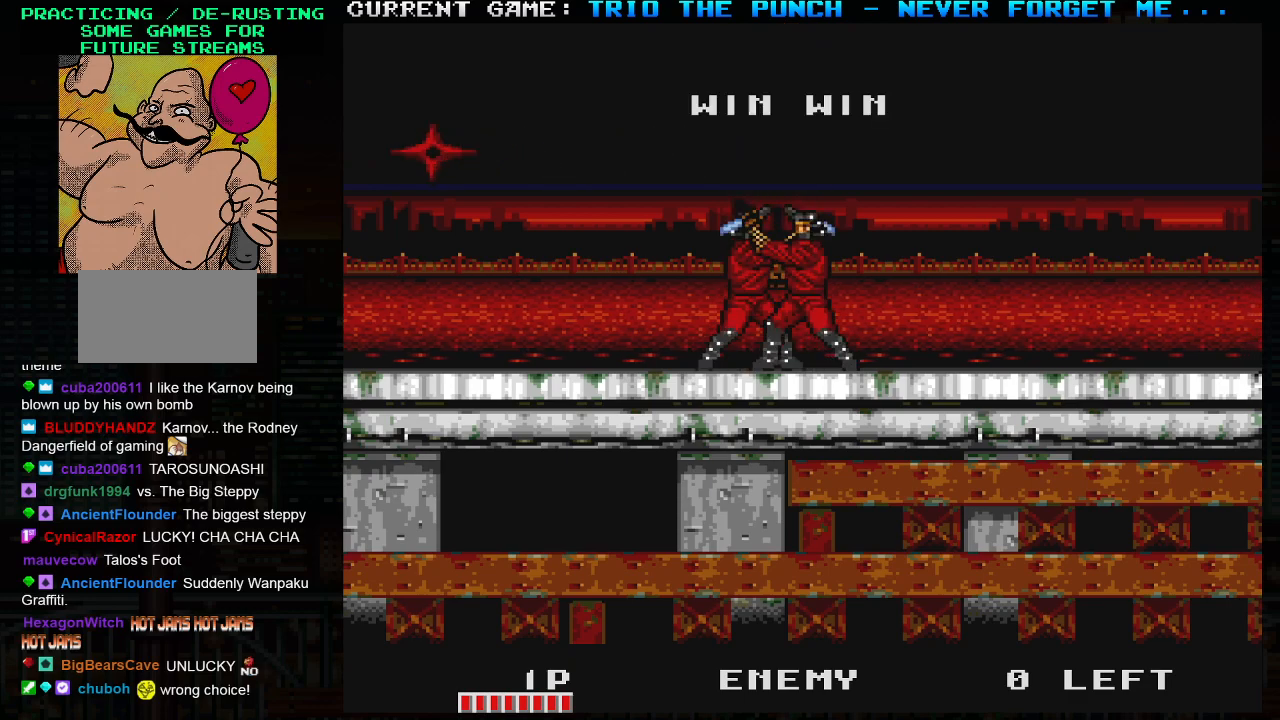
{"buttons": [], "left_stick": "center", "events": []}
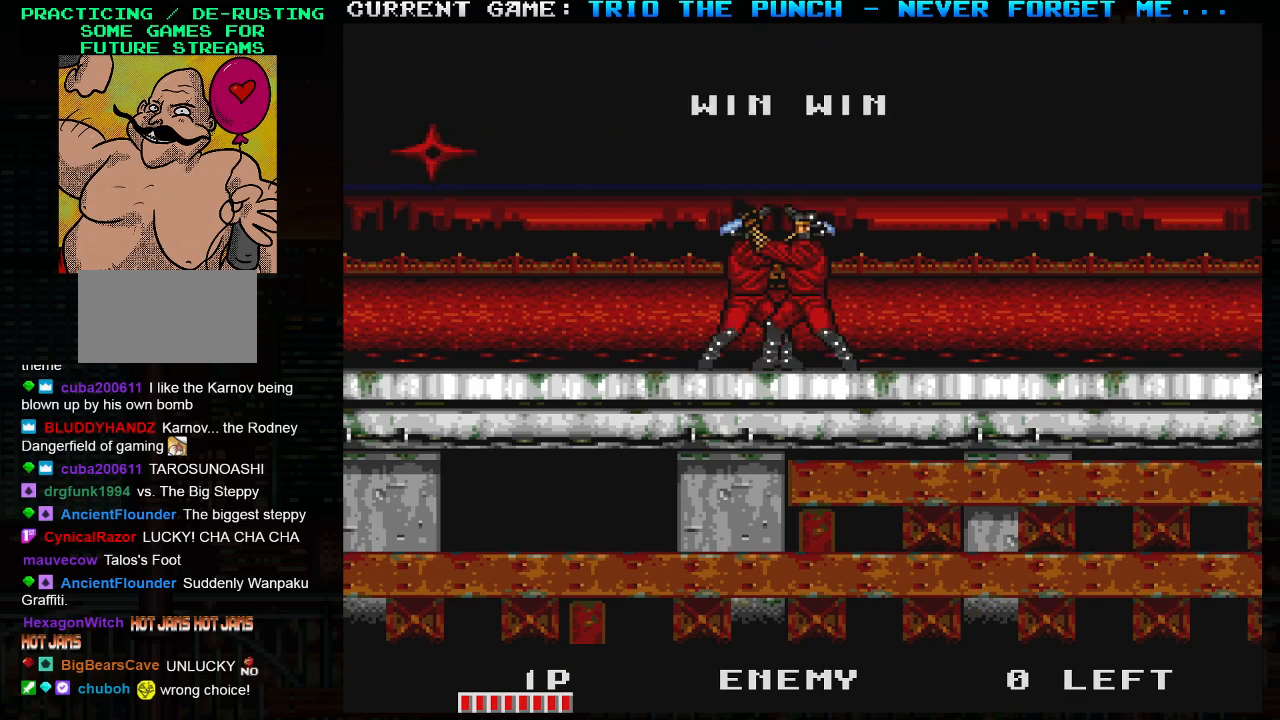
{"buttons": ["SQUARE"], "left_stick": "center", "events": [[17, "SQUARE", "down"], [100, "SQUARE", "up"], [133, "SQUARE", "down"], [217, "SQUARE", "up"], [283, "SQUARE", "down"], [350, "SQUARE", "up"], [367, "SQUARE", "down"], [417, "SQUARE", "up"], [483, "SQUARE", "down"]]}
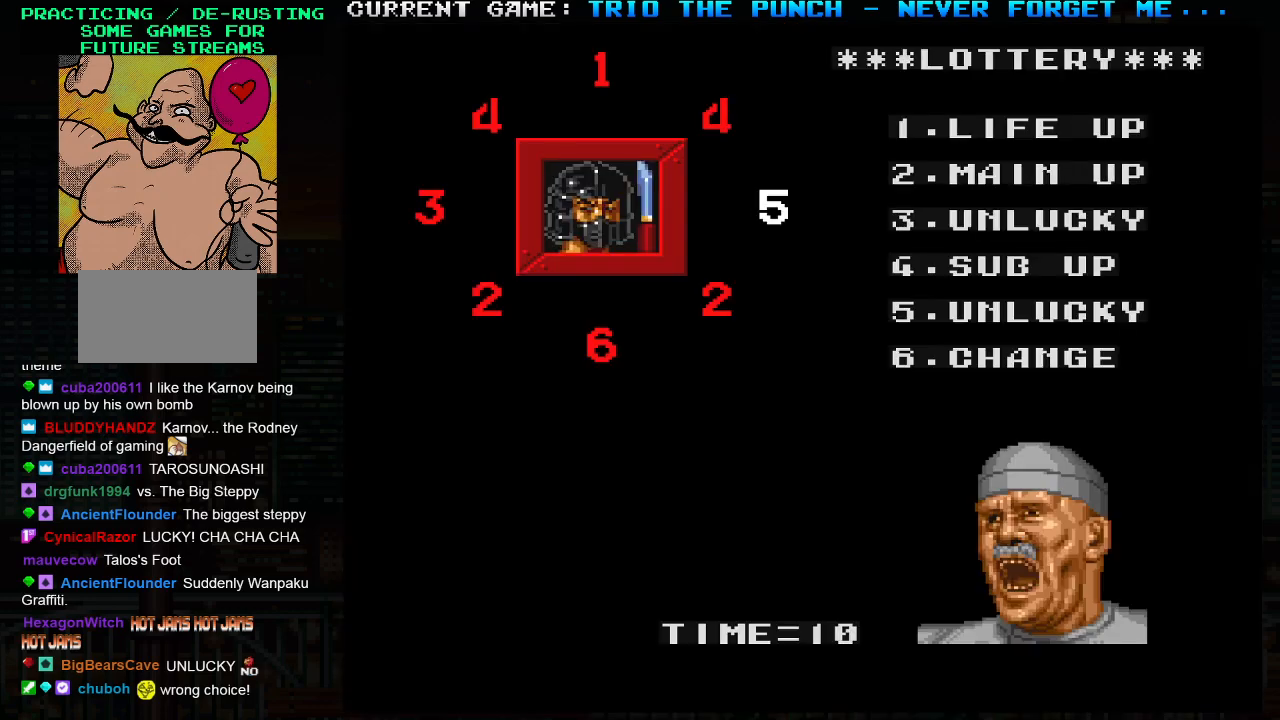
{"buttons": [], "left_stick": "center", "events": [[17, "SQUARE", "up"], [50, "SQUARE", "down"], [83, "SQUARE", "up"]]}
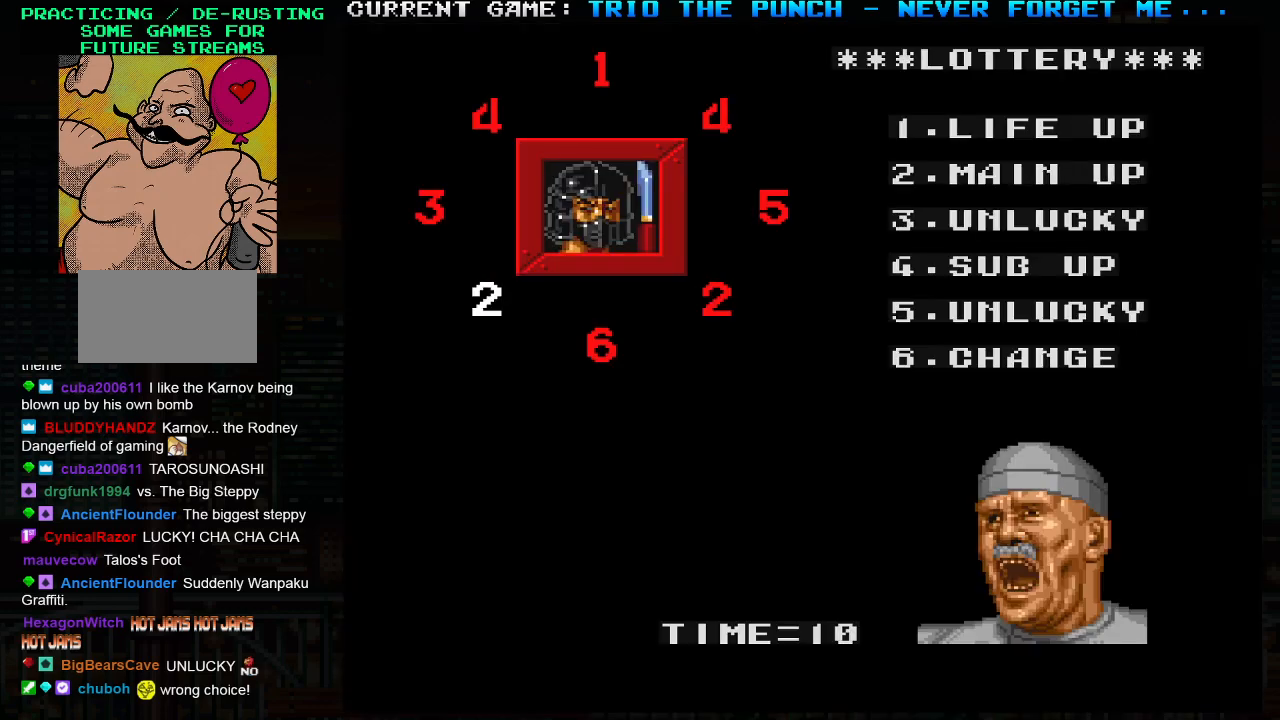
{"buttons": [], "left_stick": "center", "events": []}
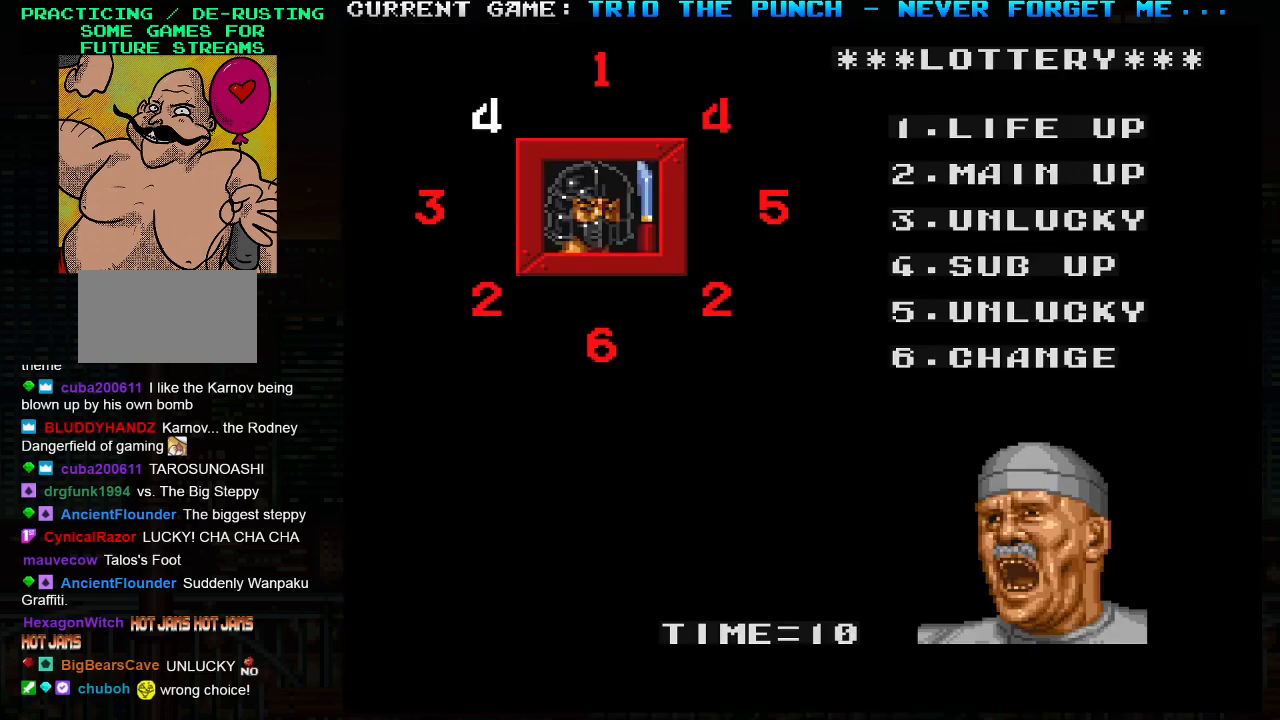
{"buttons": [], "left_stick": "center", "events": []}
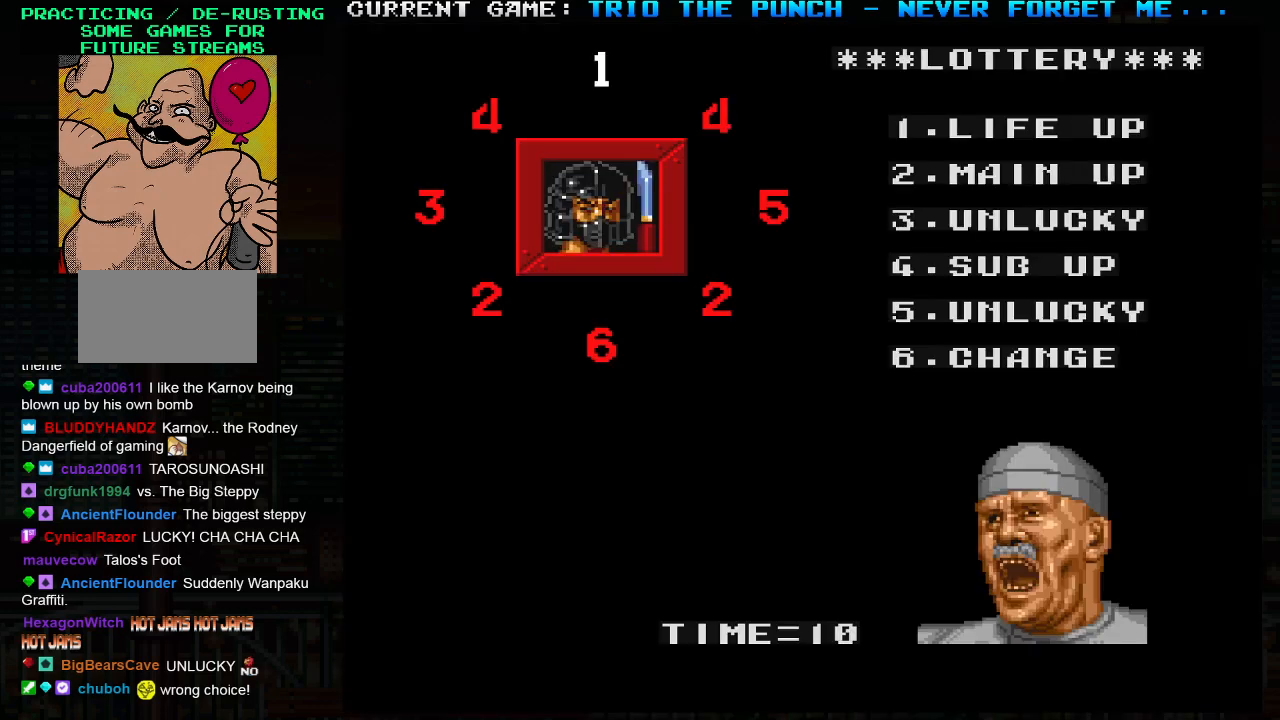
{"buttons": [], "left_stick": "center", "events": []}